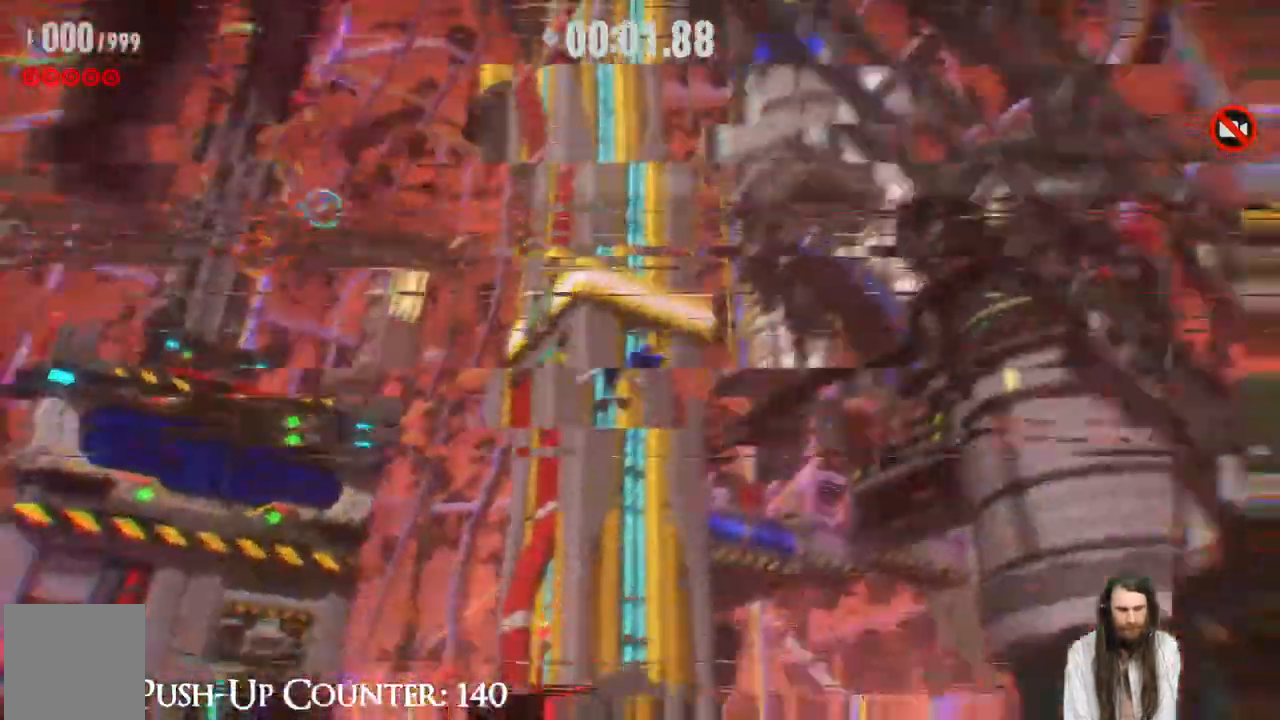
Gameplay with a controller (Xbox layout); each line is a JSON object with the inputs held at the frame after it. "events" lists button and stick changes between this image and that frame as [ms after this image, input, new state], when the widget could be followed in between. Not read: L3 R1.
{"buttons": [], "left_stick": "up", "right_stick": "center", "events": []}
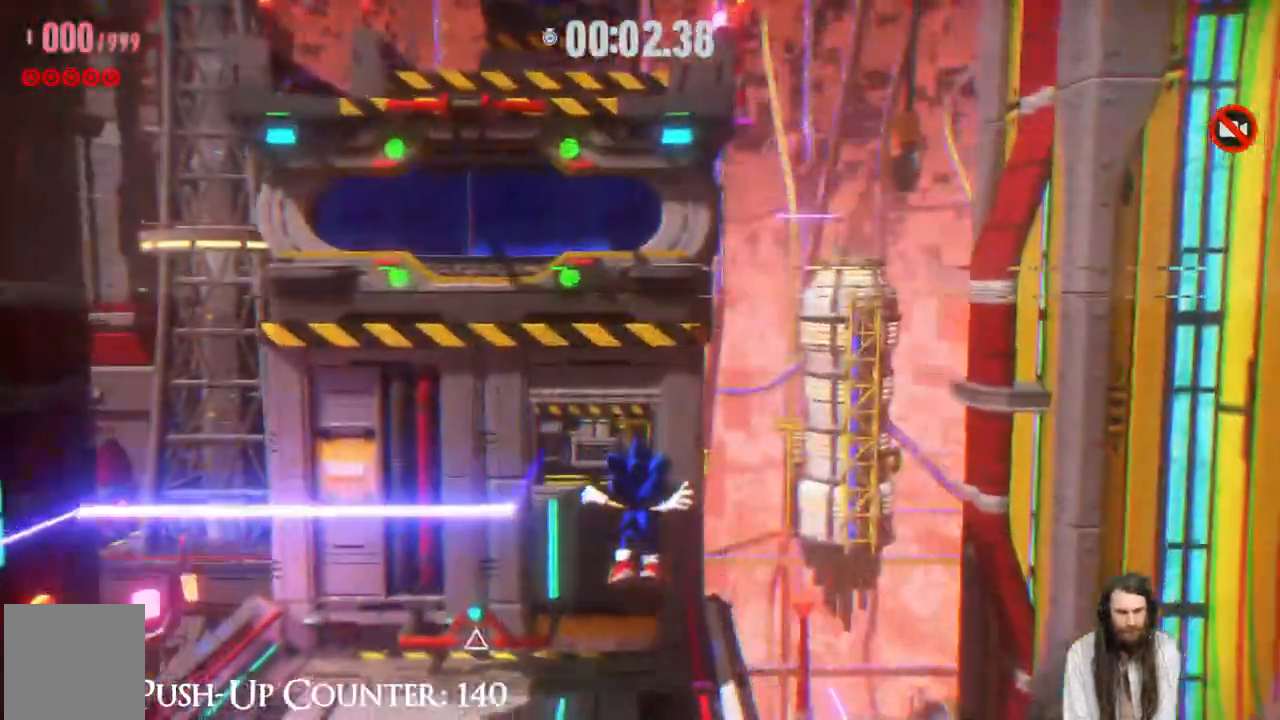
{"buttons": [], "left_stick": "up", "right_stick": "center", "events": [[50, "left_stick", "up-left"], [217, "X", "down"], [317, "left_stick", "up"], [333, "X", "up"]]}
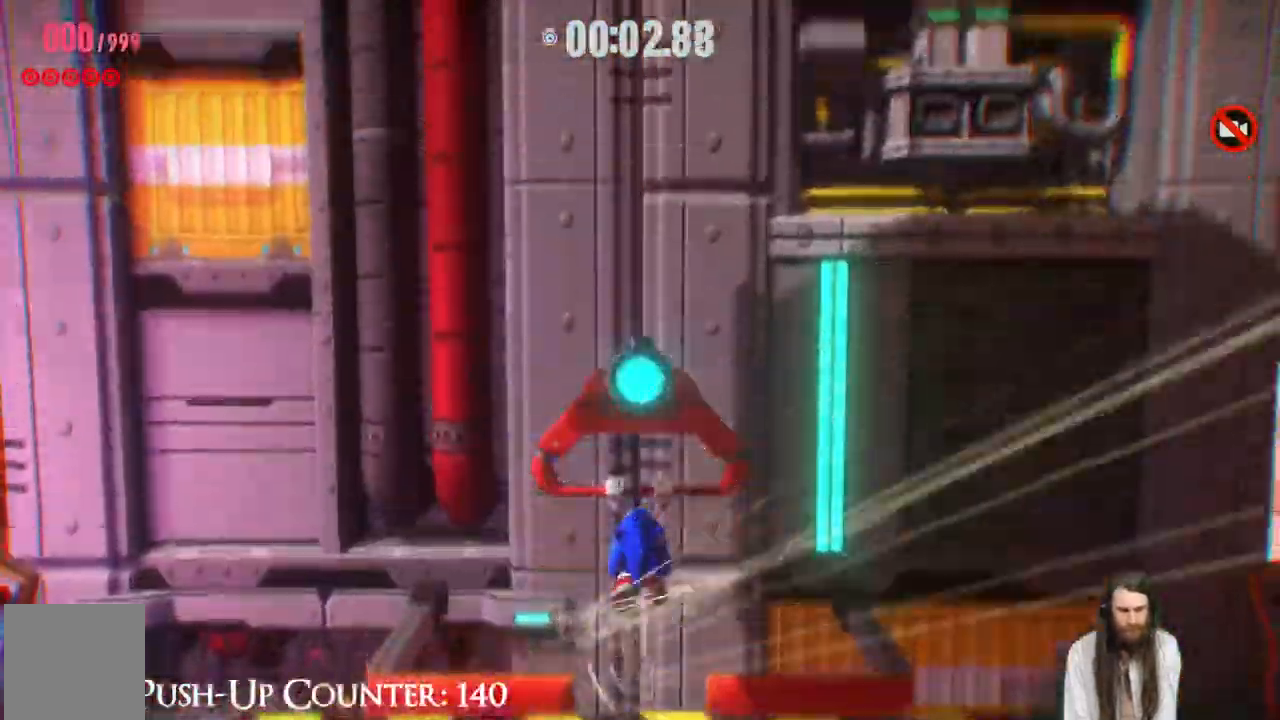
{"buttons": [], "left_stick": "up", "right_stick": "center", "events": []}
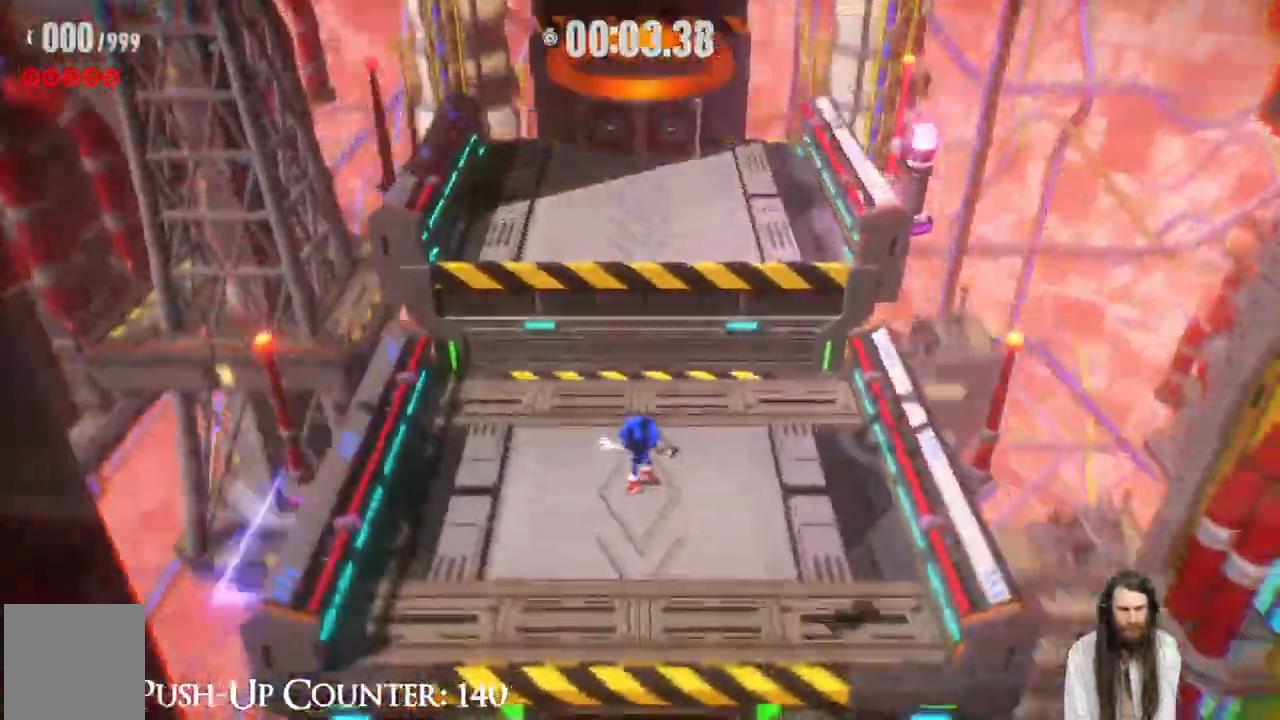
{"buttons": [], "left_stick": "up", "right_stick": "center", "events": []}
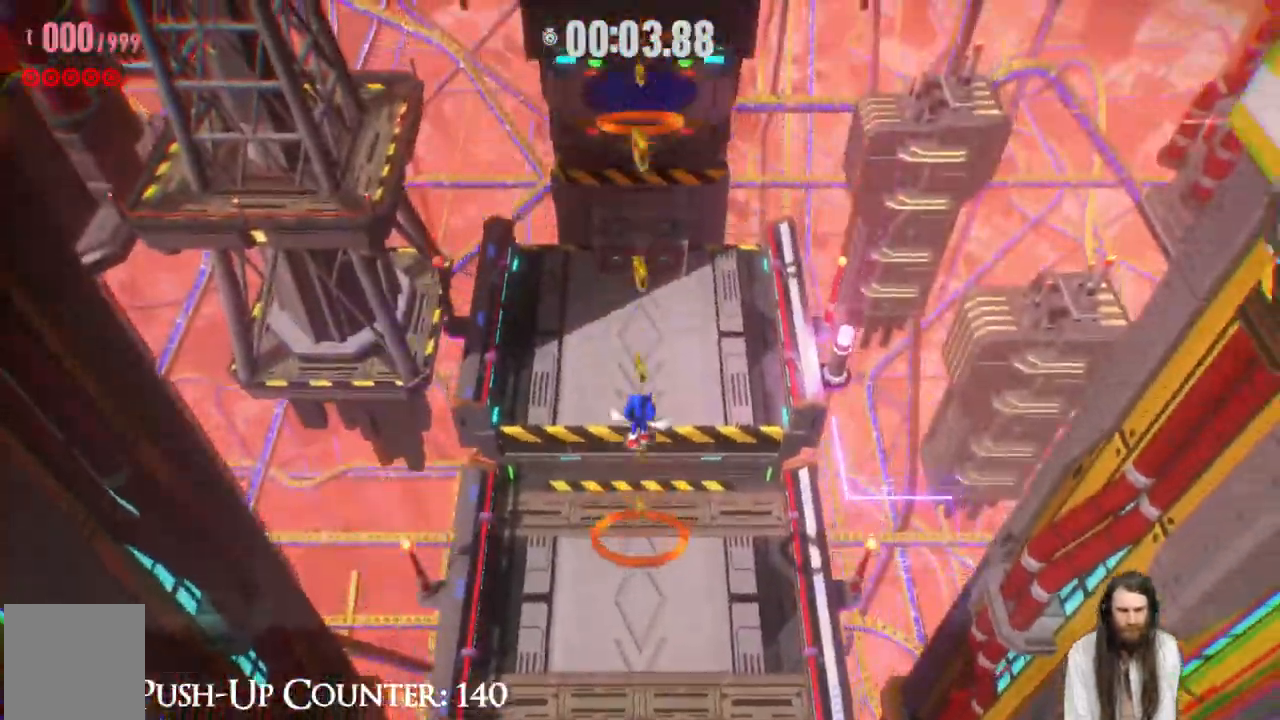
{"buttons": [], "left_stick": "up", "right_stick": "center", "events": []}
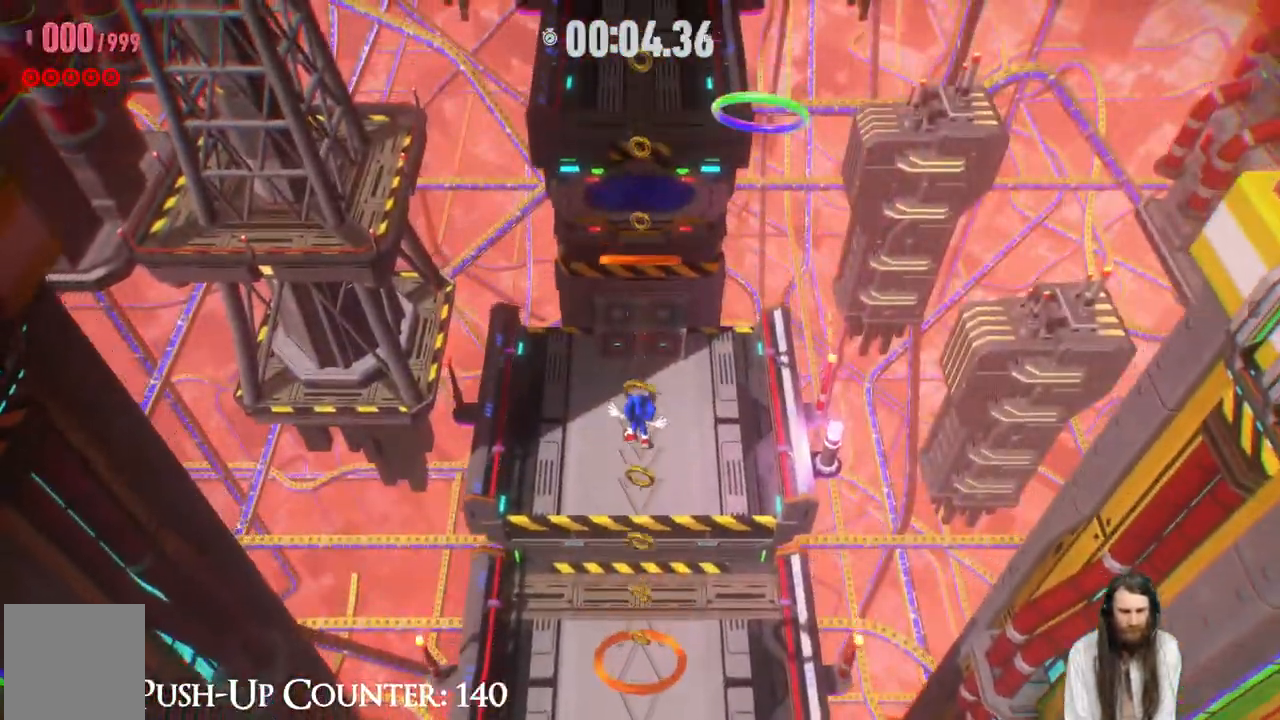
{"buttons": ["B"], "left_stick": "center", "right_stick": "center", "events": [[200, "B", "down"], [267, "left_stick", "center"]]}
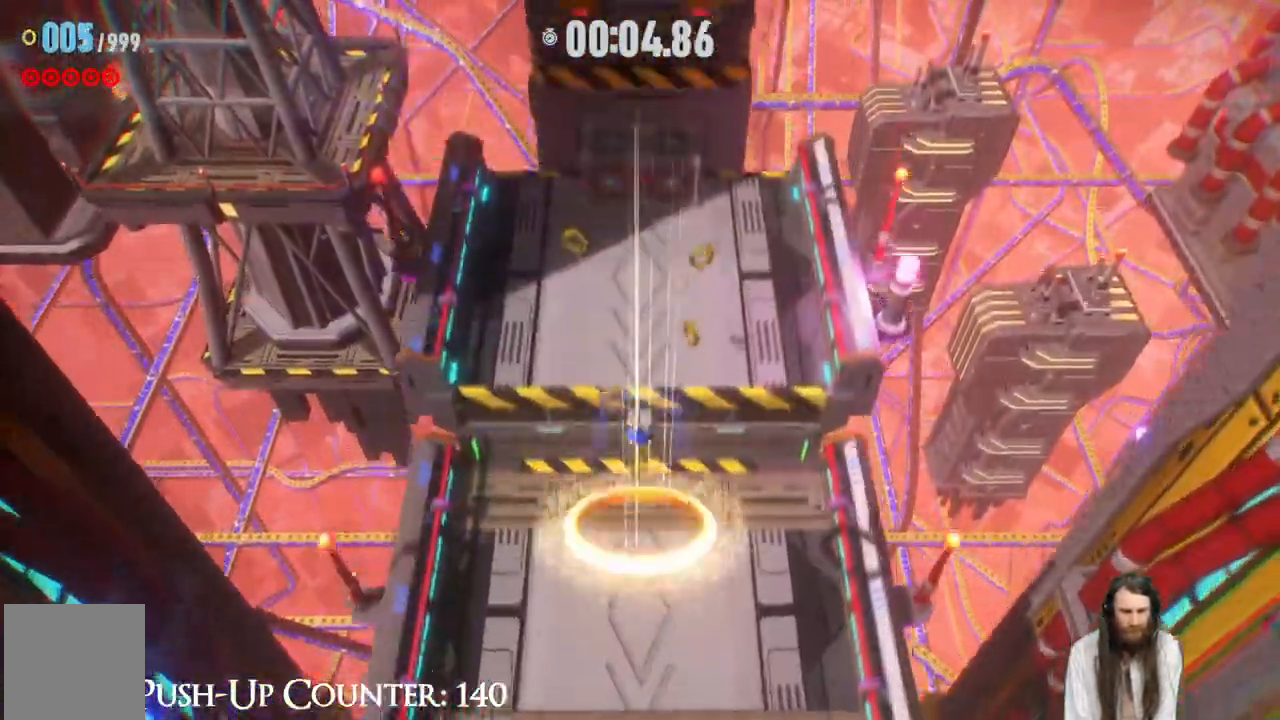
{"buttons": [], "left_stick": "up", "right_stick": "center", "events": [[83, "B", "up"], [133, "left_stick", "up"]]}
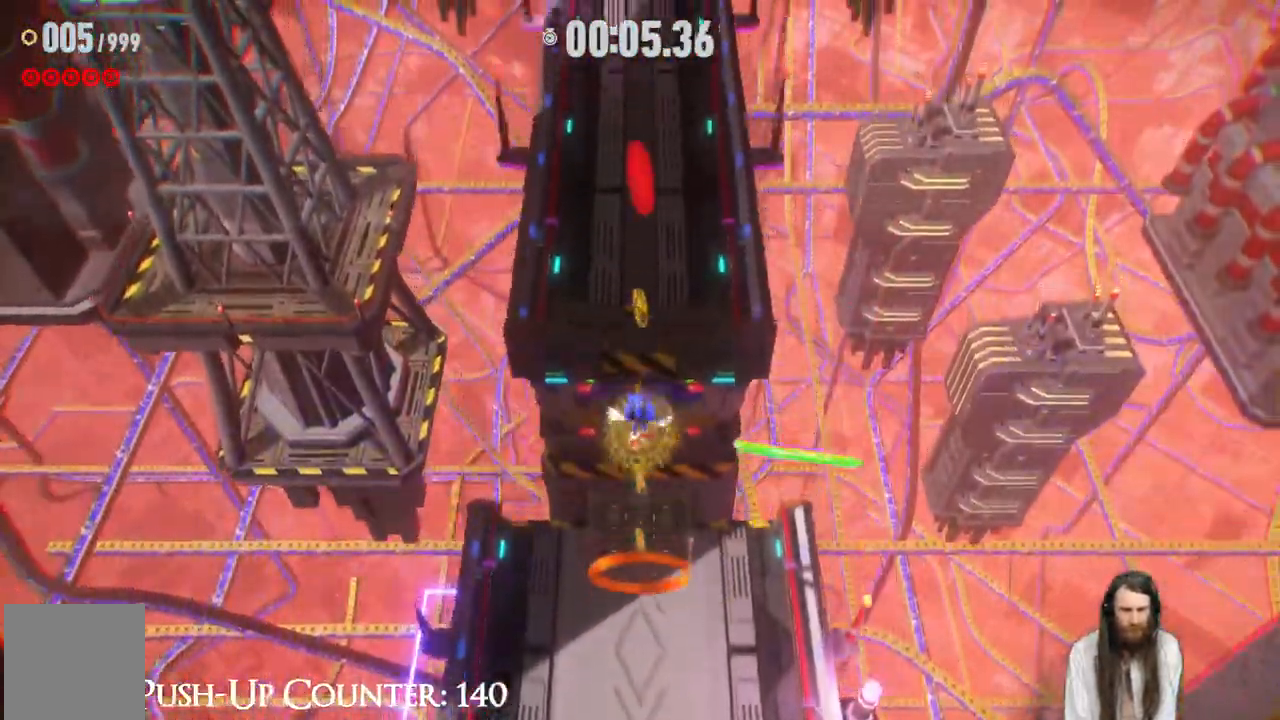
{"buttons": ["B"], "left_stick": "center", "right_stick": "center", "events": [[267, "B", "down"], [283, "left_stick", "center"]]}
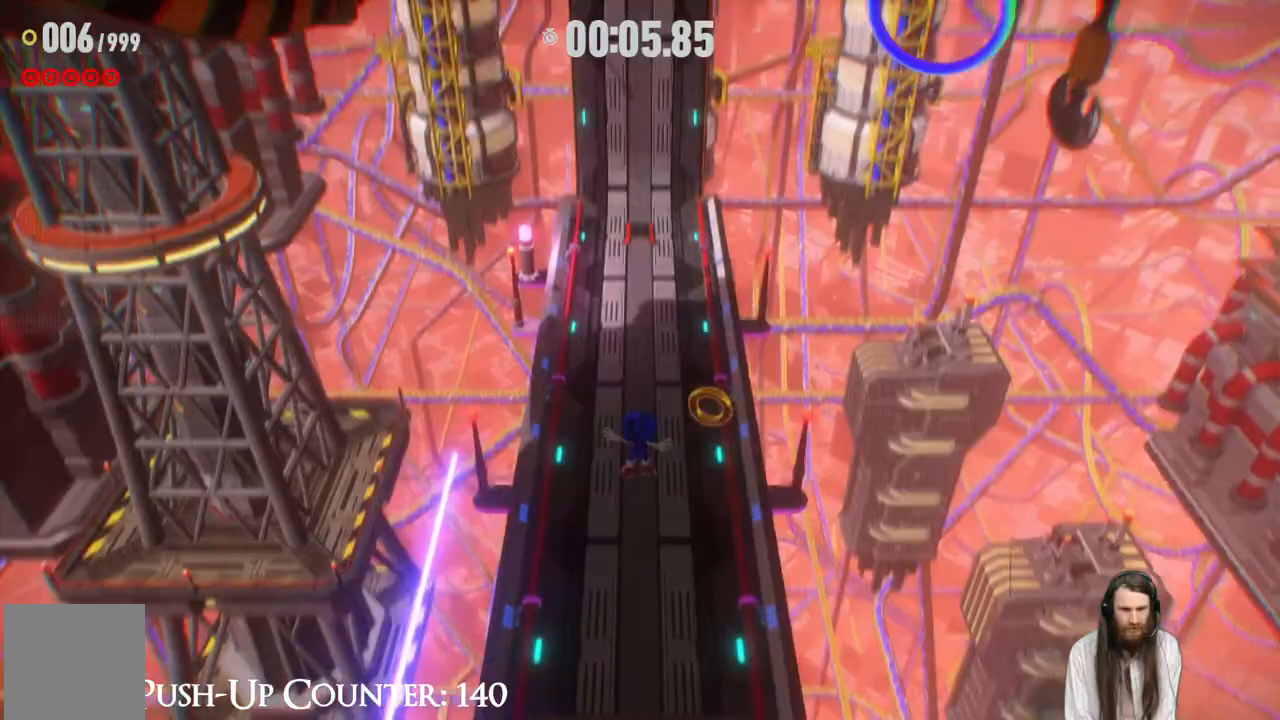
{"buttons": [], "left_stick": "up", "right_stick": "center", "events": [[67, "left_stick", "up"], [150, "B", "up"]]}
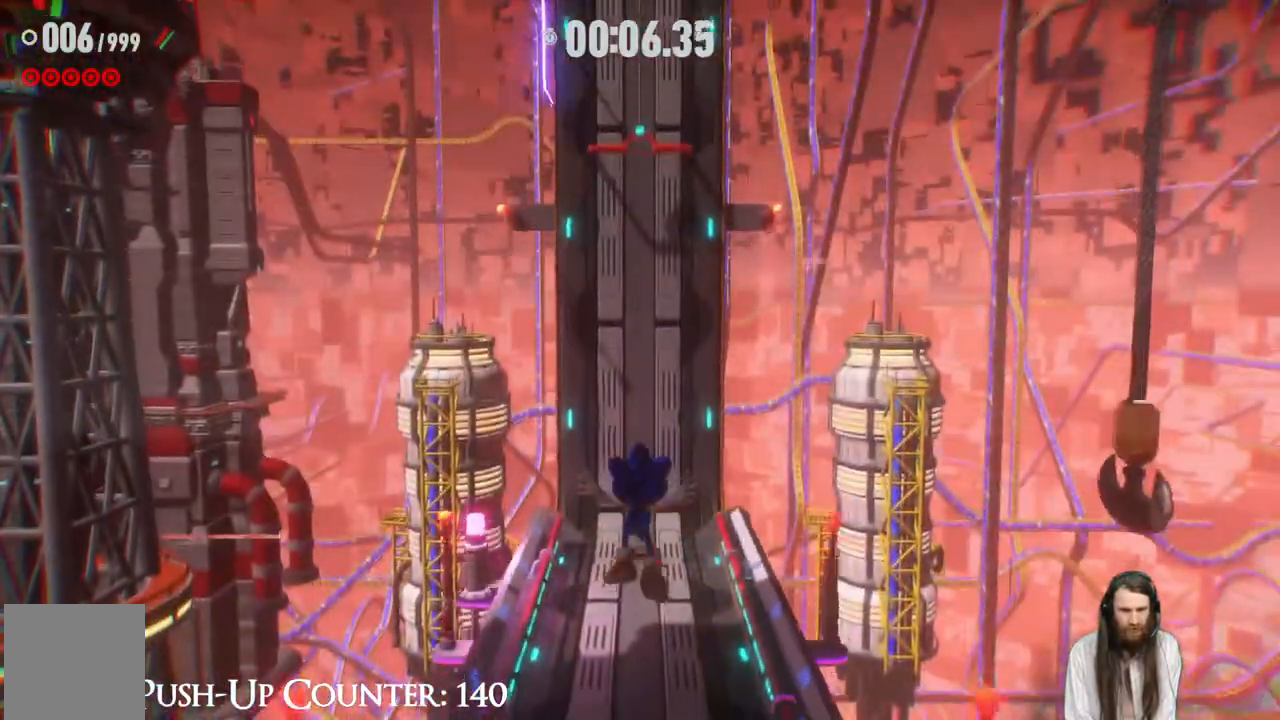
{"buttons": ["R2"], "left_stick": "up", "right_stick": "center", "events": [[367, "R2", "down"]]}
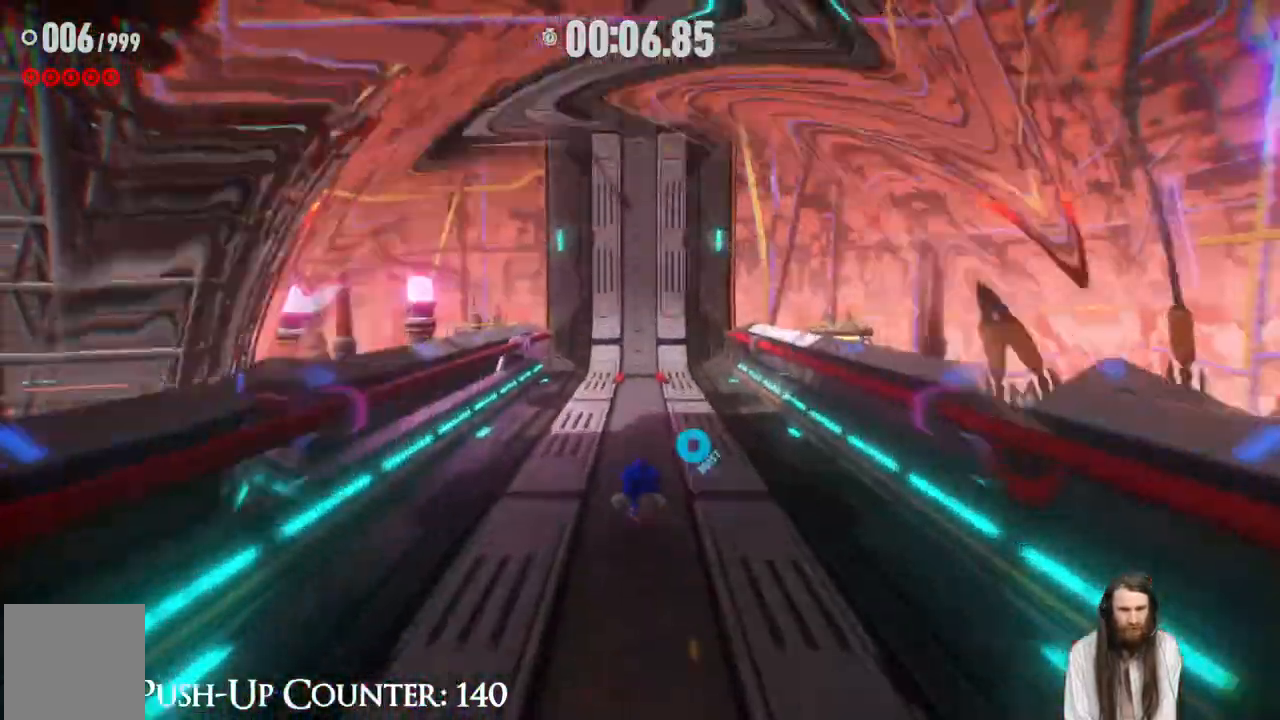
{"buttons": ["R2"], "left_stick": "up", "right_stick": "center", "events": []}
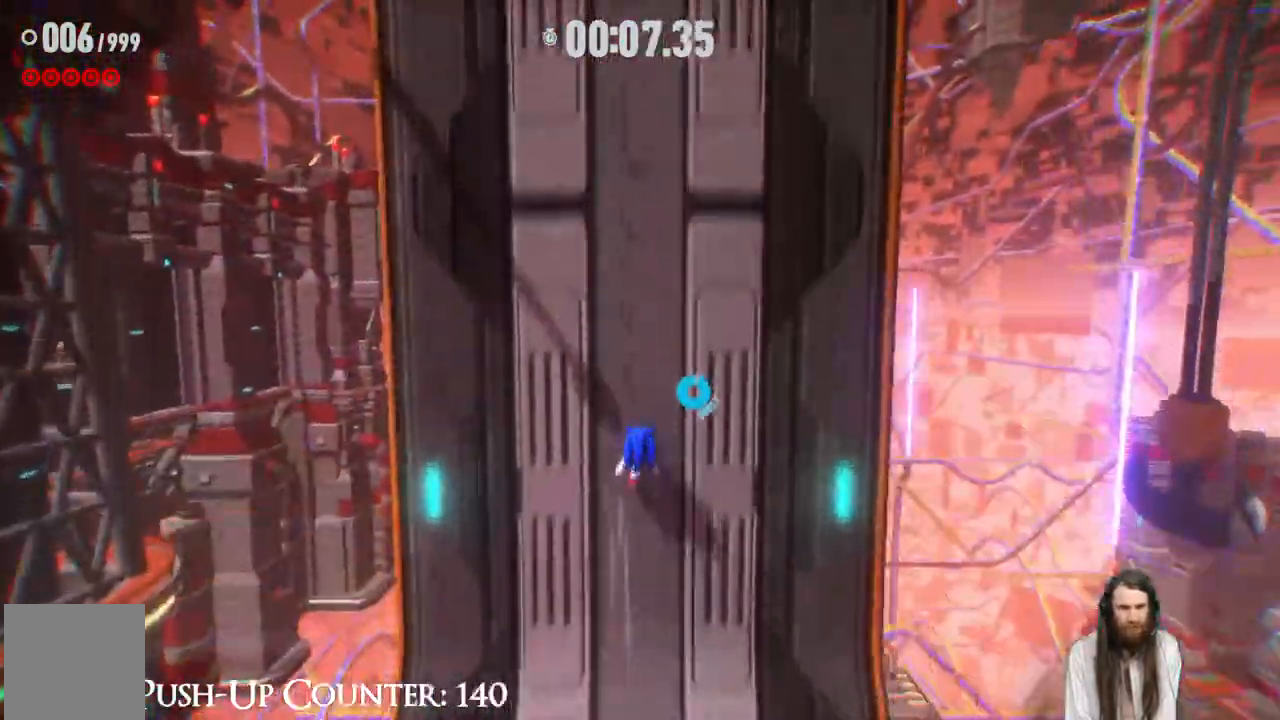
{"buttons": ["R2"], "left_stick": "up", "right_stick": "center", "events": []}
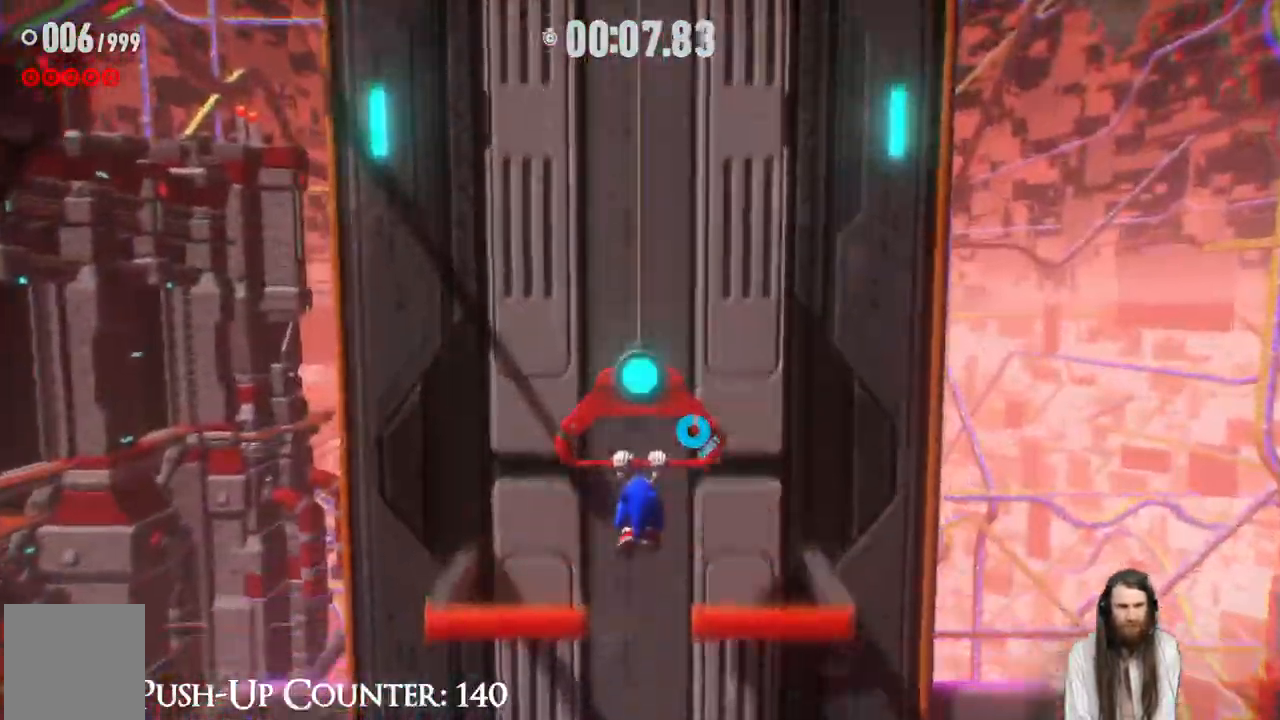
{"buttons": [], "left_stick": "up", "right_stick": "center", "events": [[467, "R2", "up"]]}
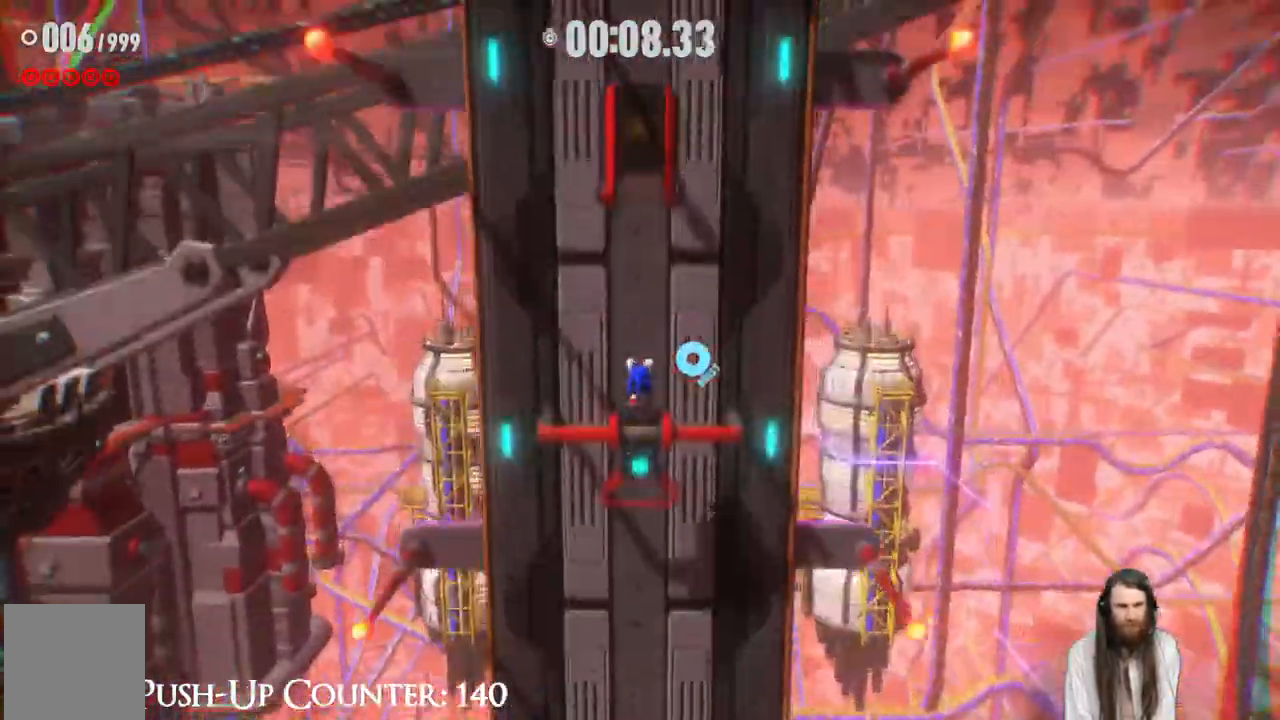
{"buttons": [], "left_stick": "up", "right_stick": "center", "events": [[33, "left_stick", "center"], [483, "left_stick", "up"]]}
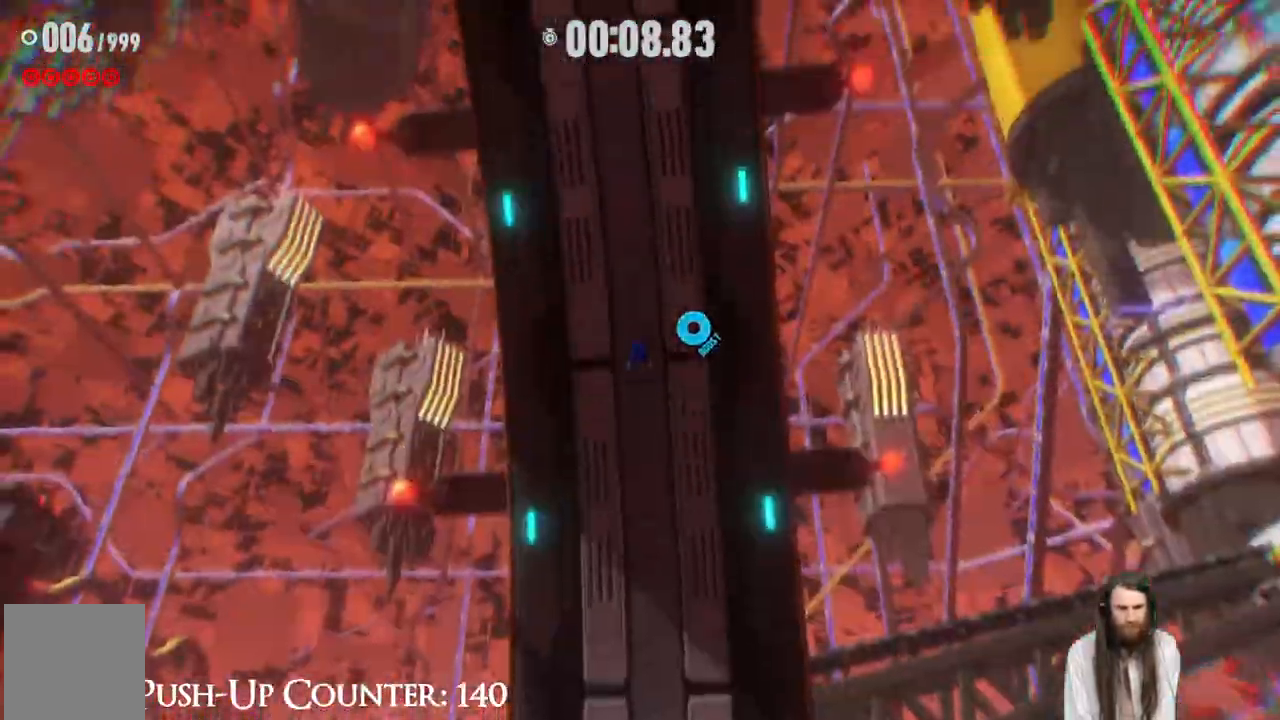
{"buttons": ["R2"], "left_stick": "up", "right_stick": "center", "events": [[83, "R2", "down"]]}
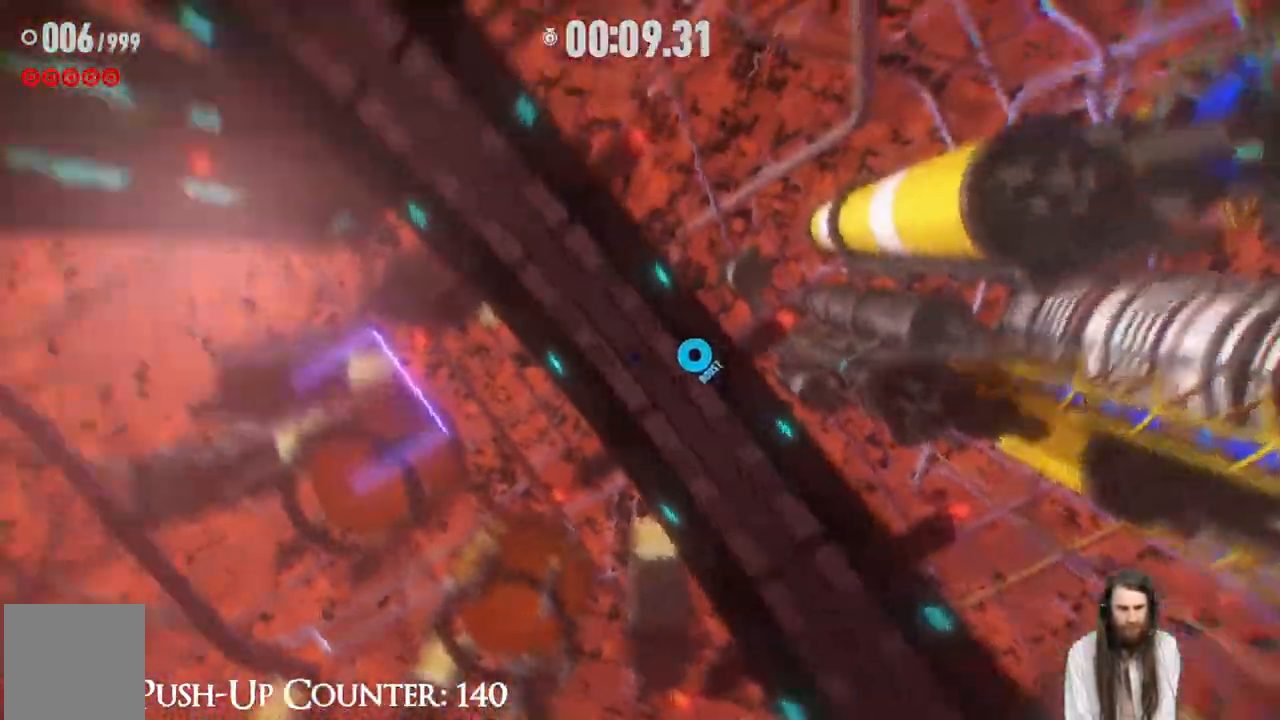
{"buttons": ["R2"], "left_stick": "up", "right_stick": "center", "events": []}
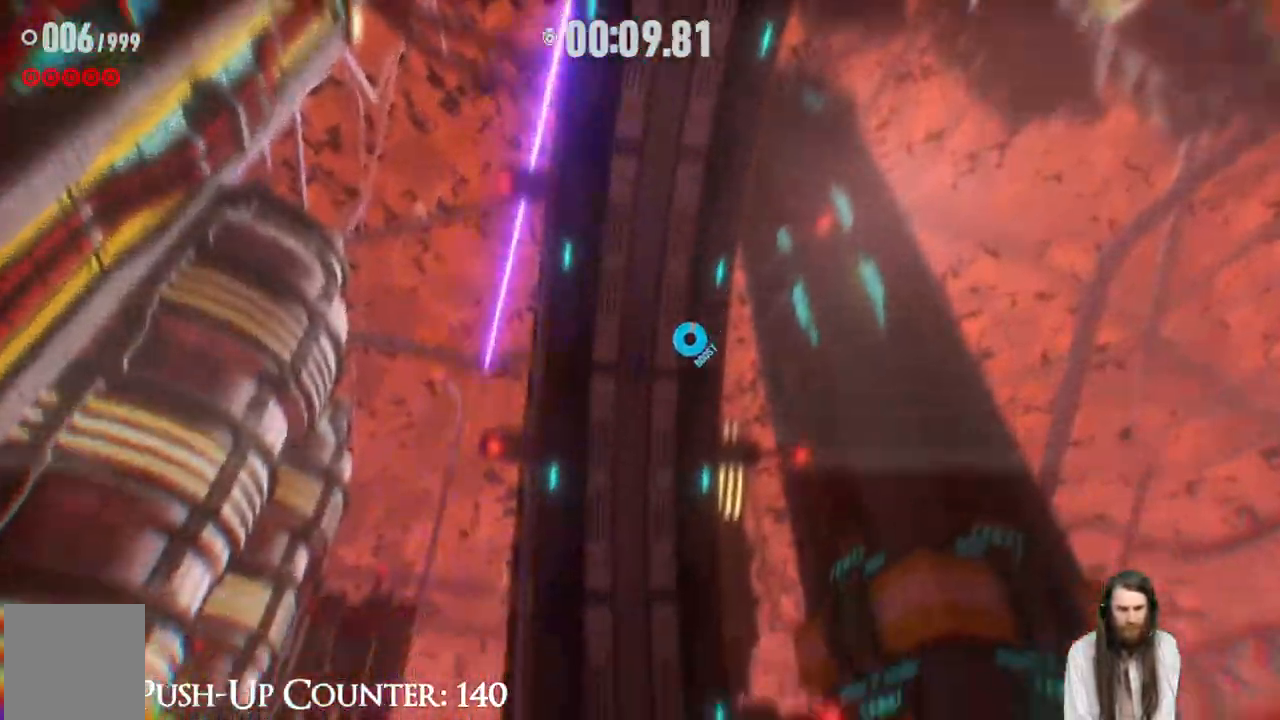
{"buttons": ["R2"], "left_stick": "up", "right_stick": "center", "events": []}
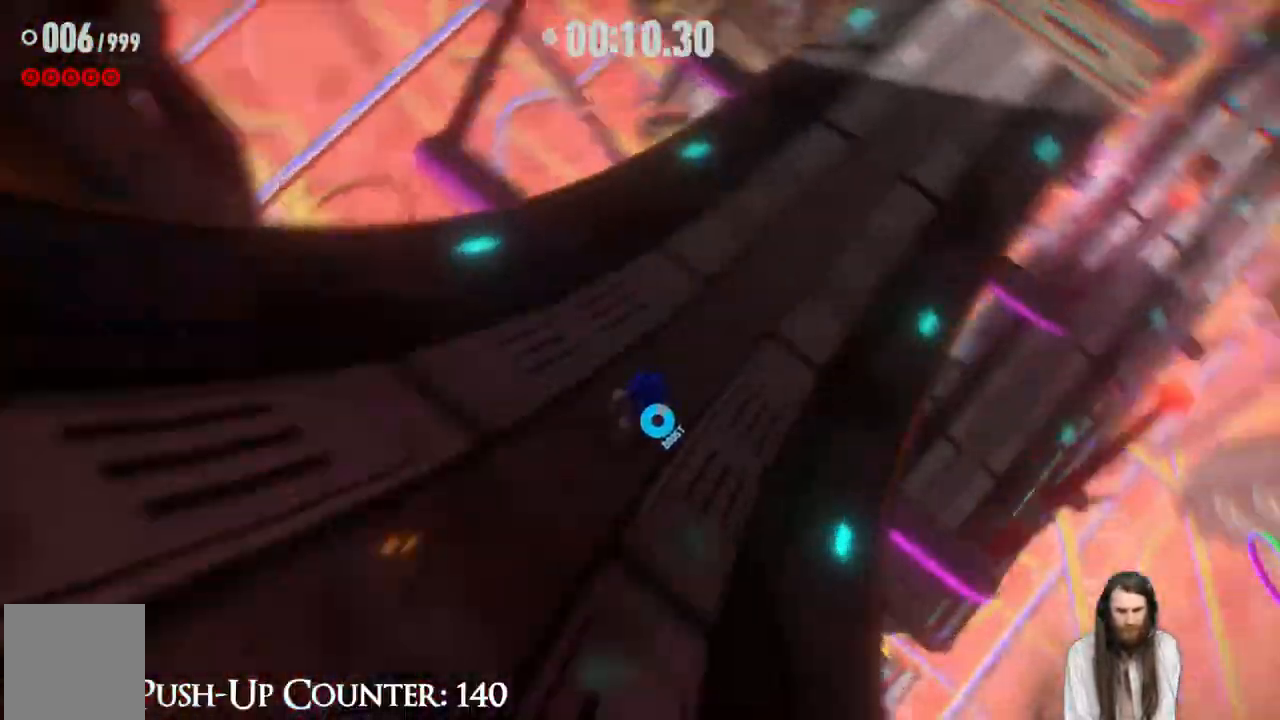
{"buttons": ["R2"], "left_stick": "up", "right_stick": "center", "events": []}
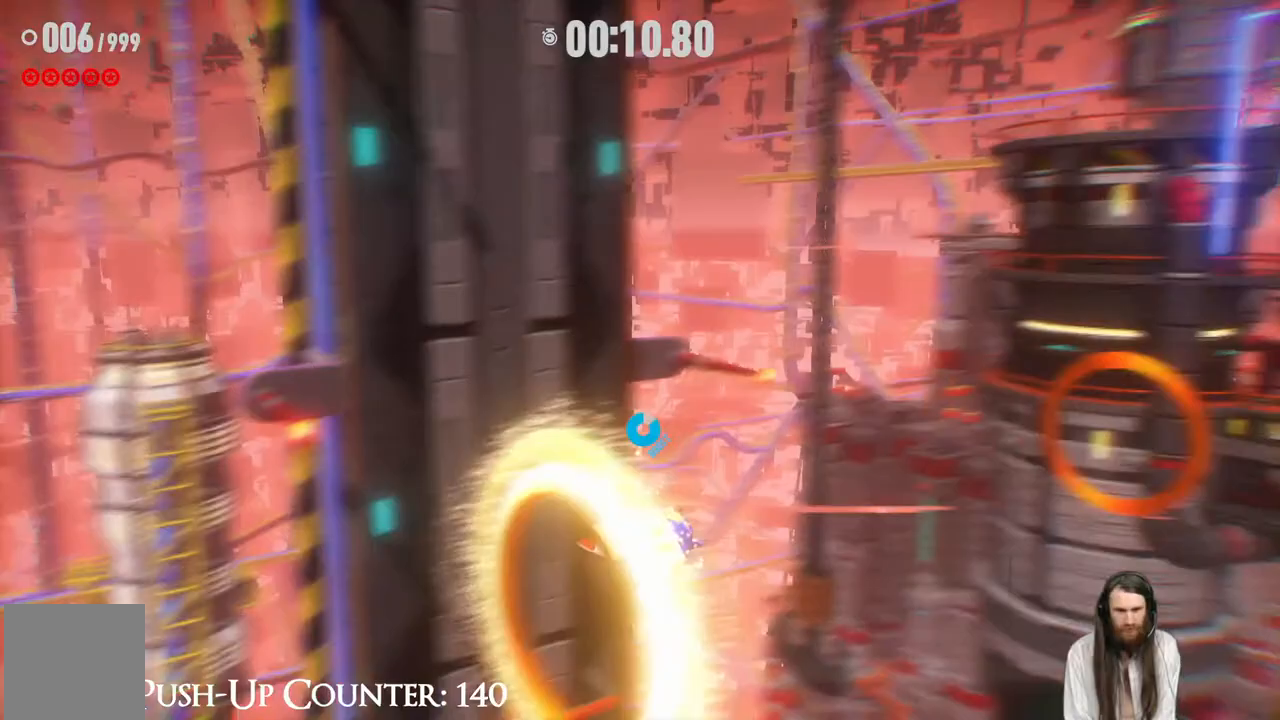
{"buttons": ["R2"], "left_stick": "up", "right_stick": "center", "events": []}
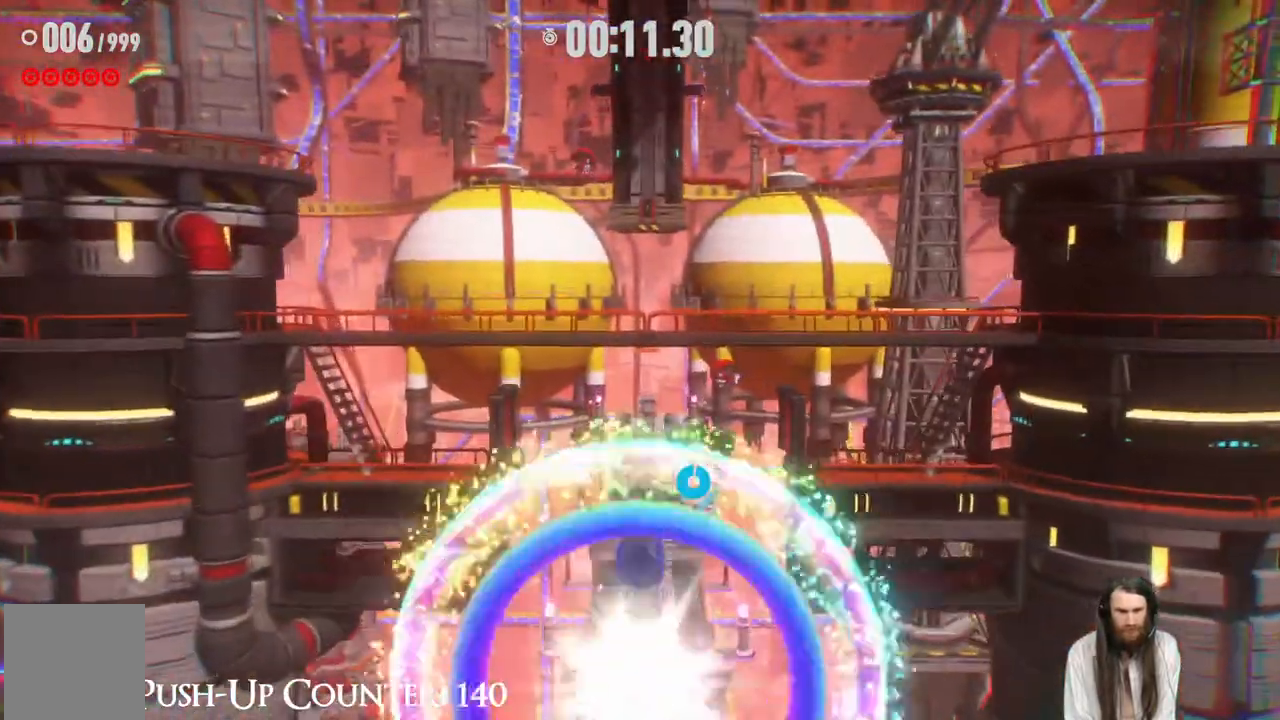
{"buttons": ["R2"], "left_stick": "up", "right_stick": "center", "events": []}
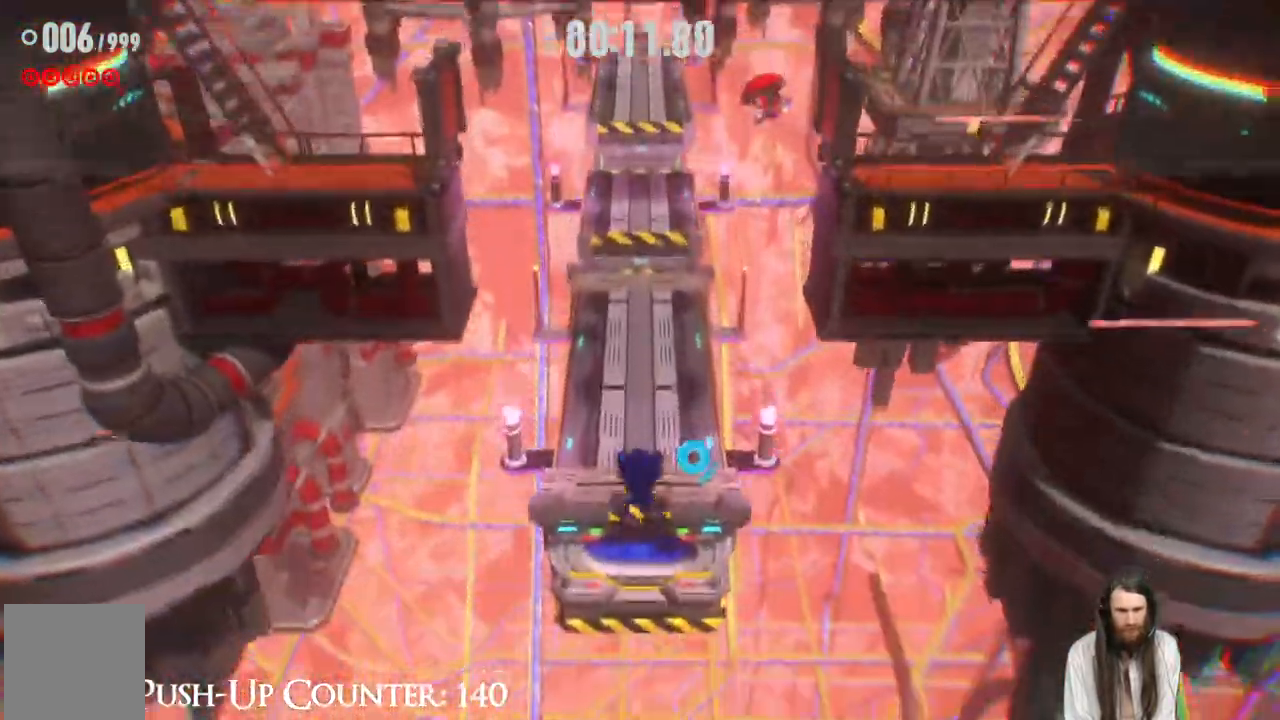
{"buttons": ["X"], "left_stick": "up", "right_stick": "center", "events": [[33, "R2", "up"], [500, "X", "down"]]}
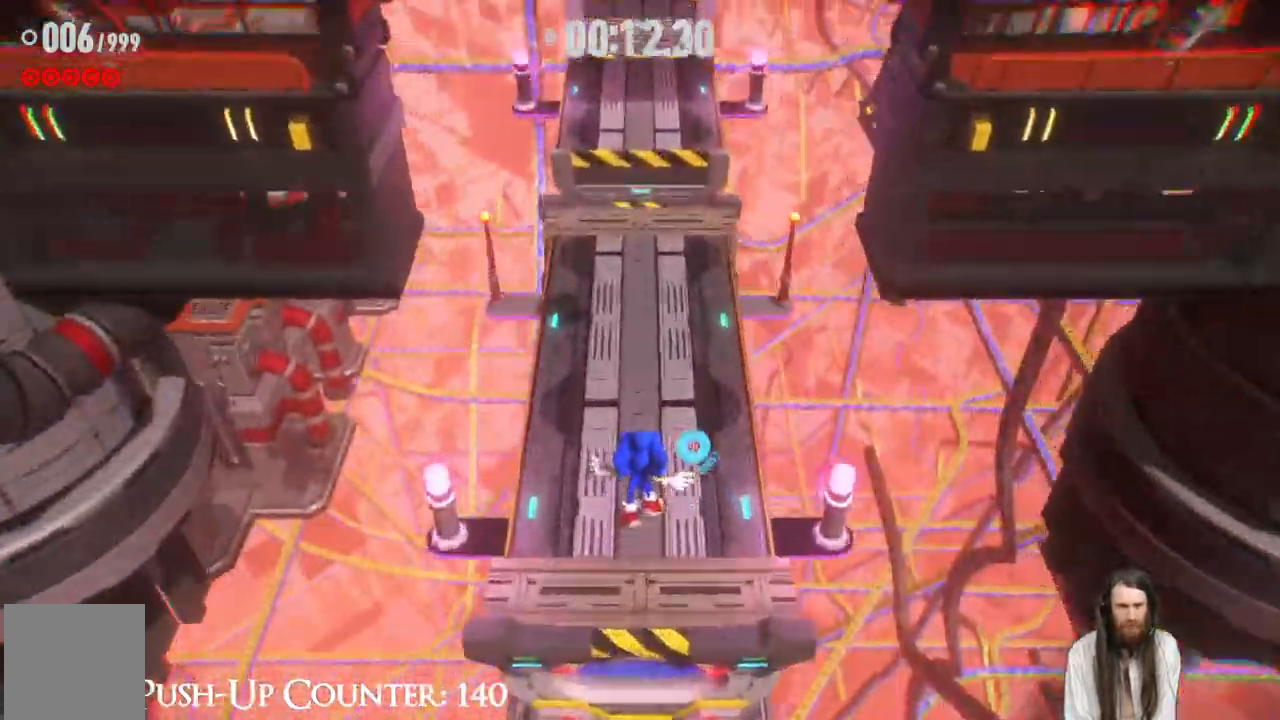
{"buttons": ["X"], "left_stick": "up", "right_stick": "center", "events": []}
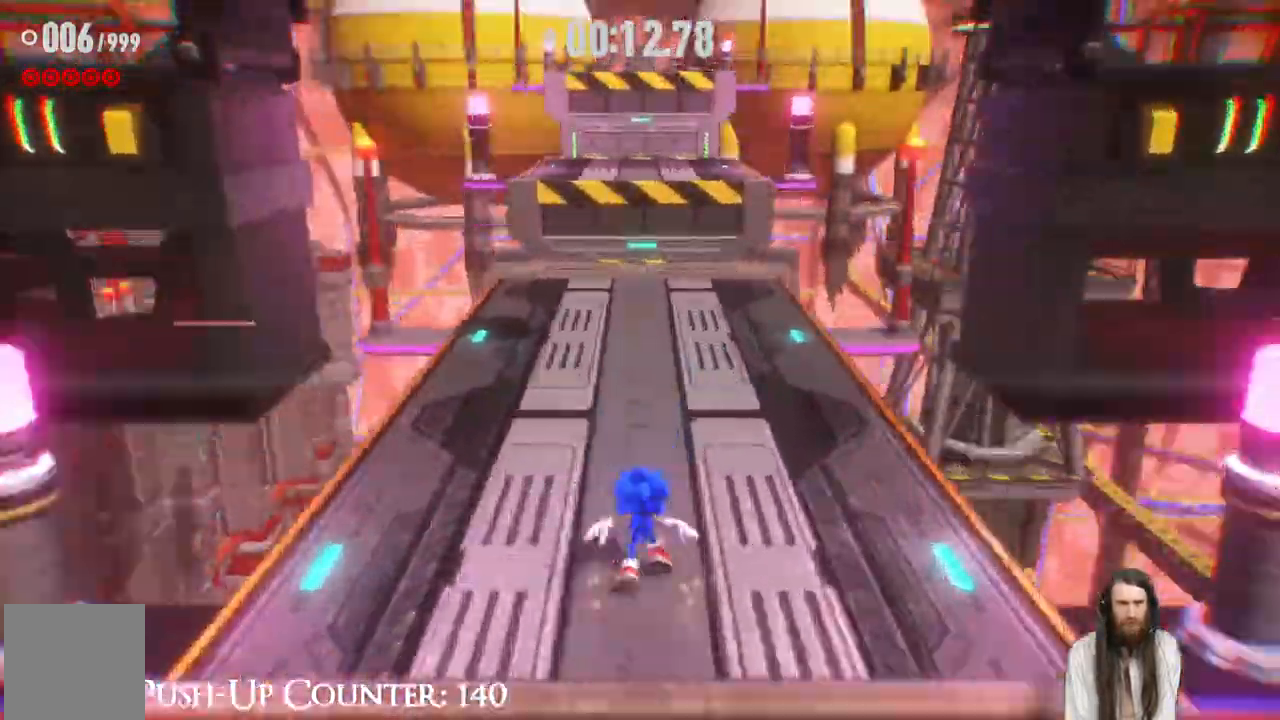
{"buttons": [], "left_stick": "up", "right_stick": "center", "events": [[167, "X", "up"]]}
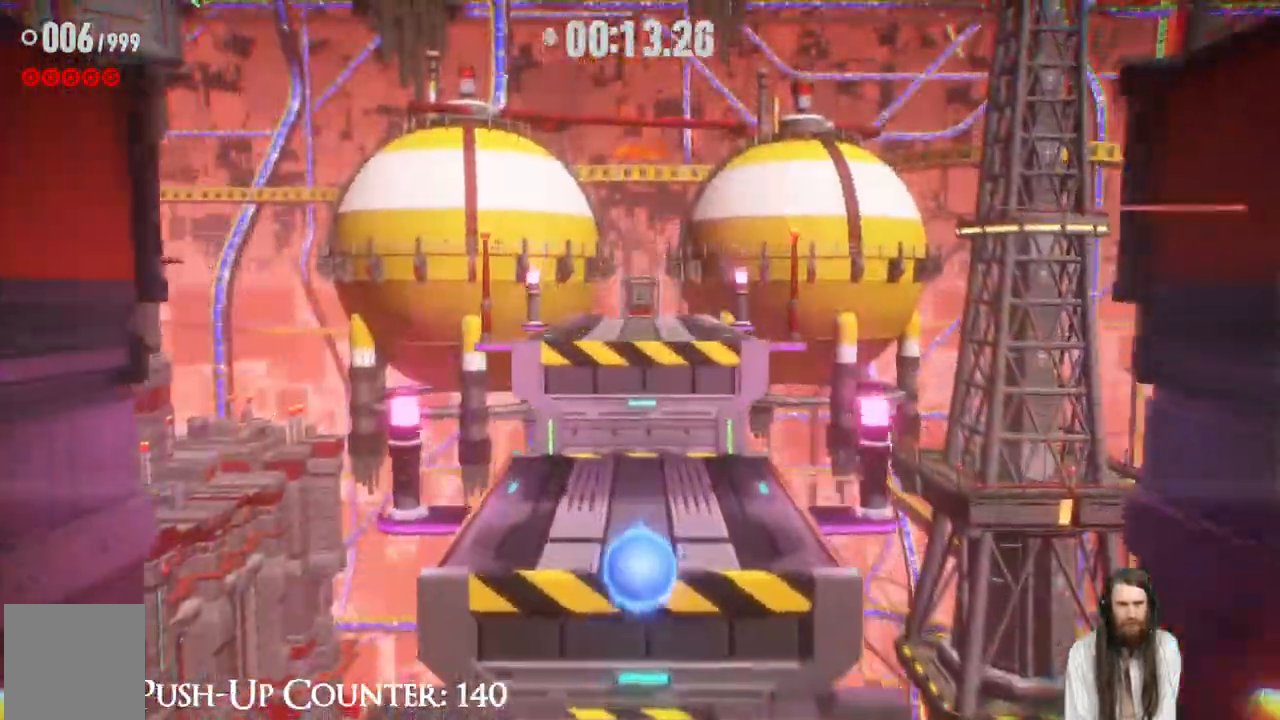
{"buttons": [], "left_stick": "up", "right_stick": "center", "events": [[100, "R2", "down"], [333, "R2", "up"]]}
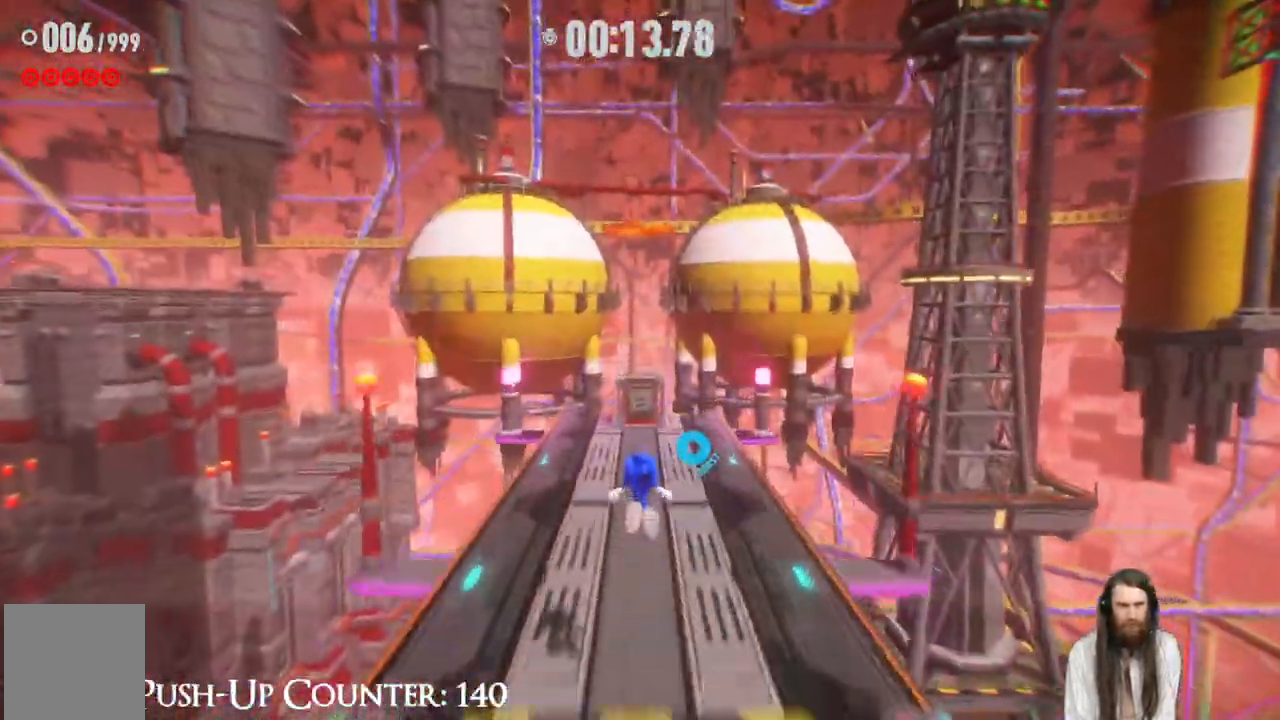
{"buttons": ["R2"], "left_stick": "up", "right_stick": "center", "events": [[483, "R2", "down"]]}
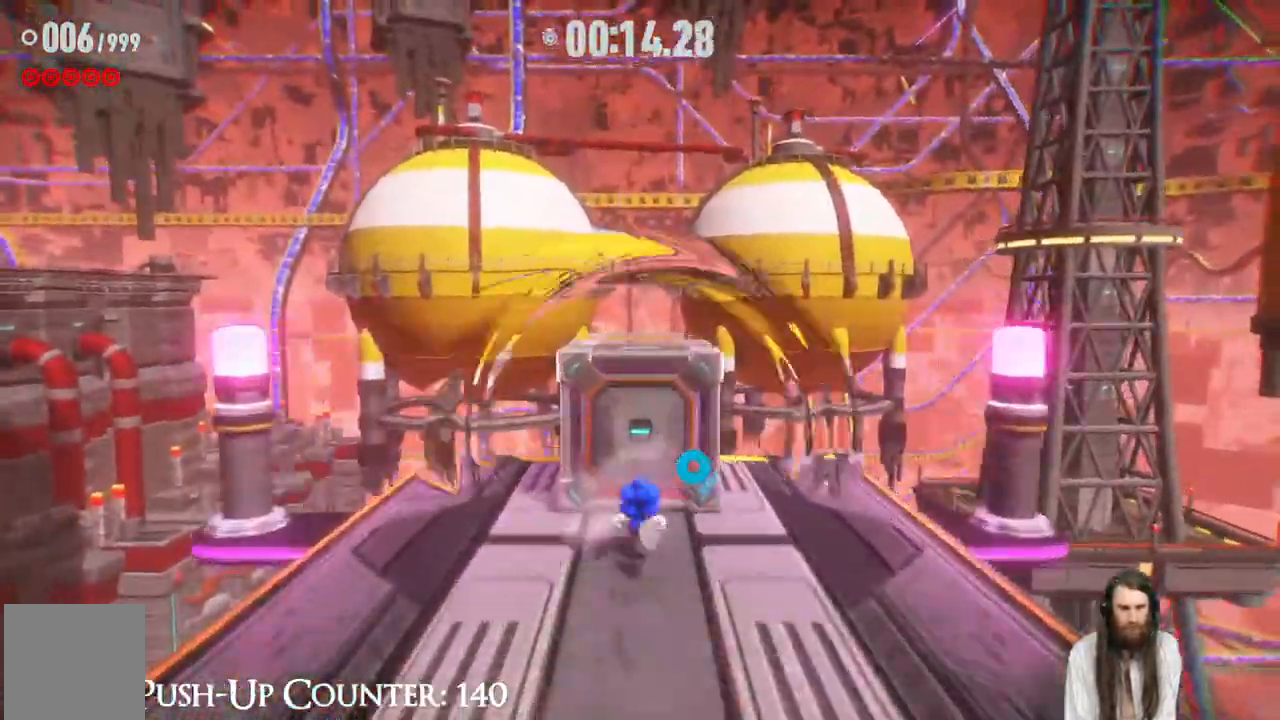
{"buttons": [], "left_stick": "center", "right_stick": "center", "events": [[250, "R2", "up"], [383, "left_stick", "center"]]}
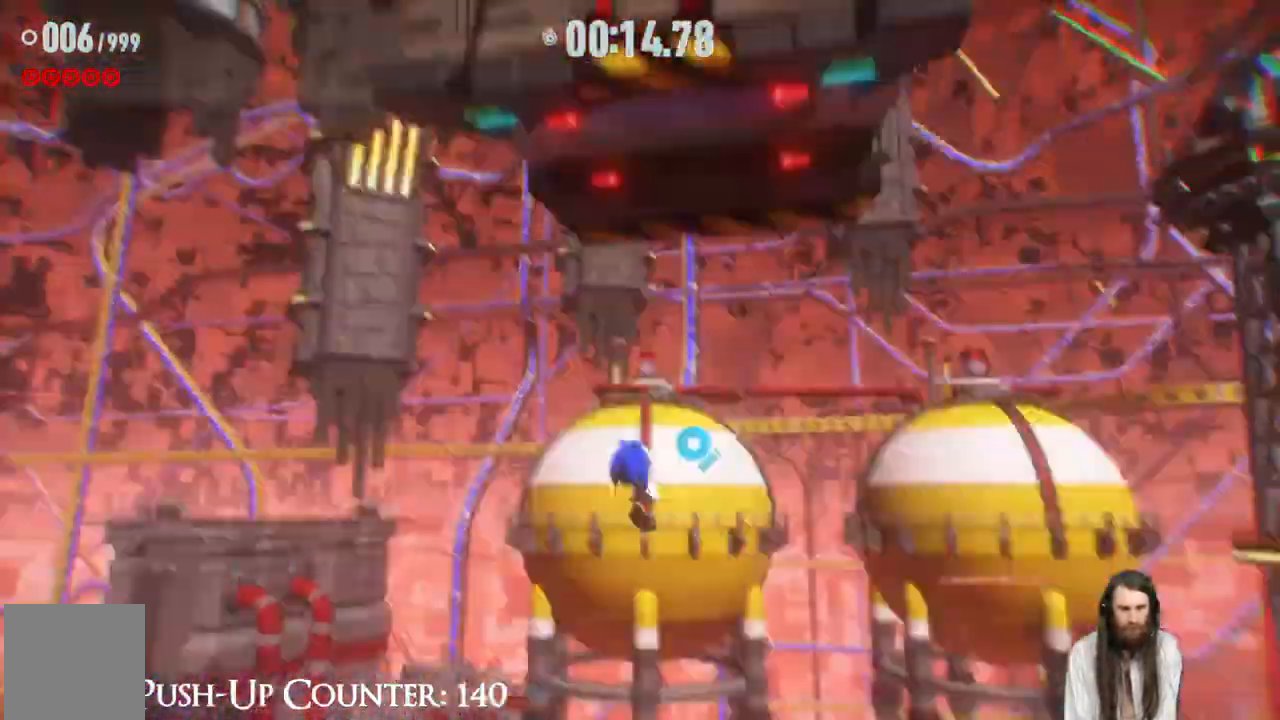
{"buttons": [], "left_stick": "center", "right_stick": "center", "events": []}
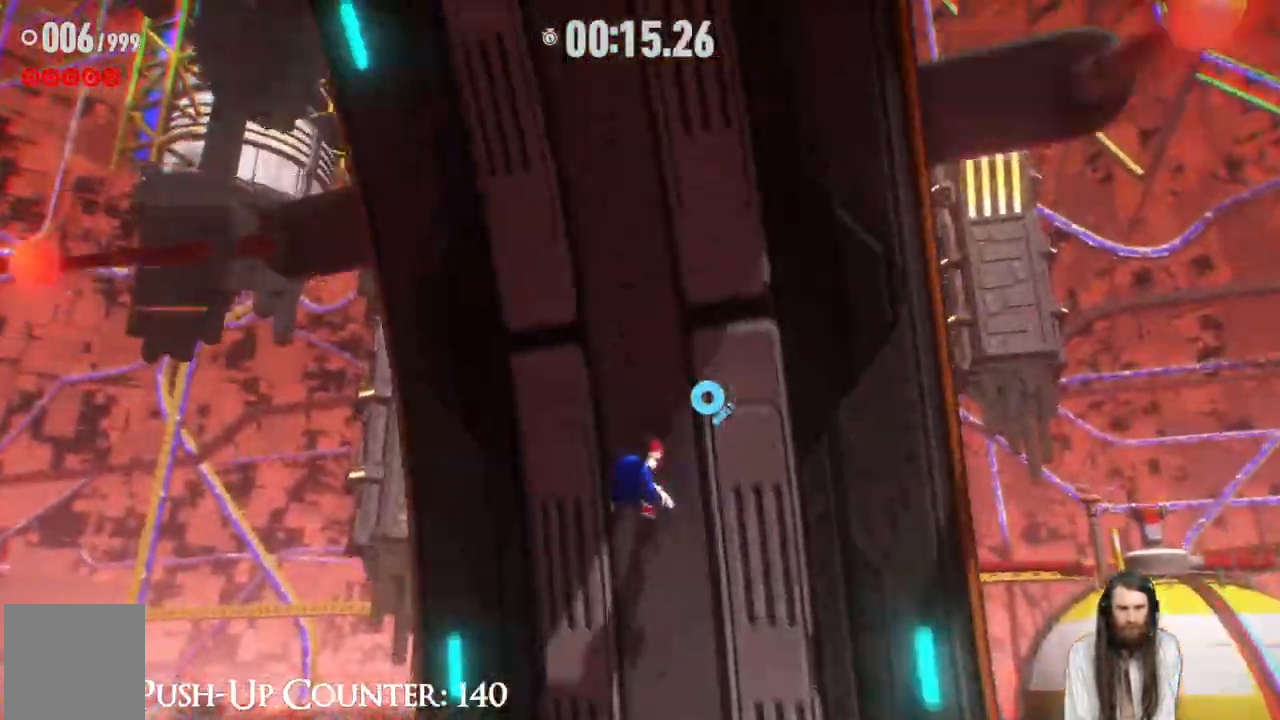
{"buttons": ["R2"], "left_stick": "center", "right_stick": "center", "events": [[167, "R2", "down"]]}
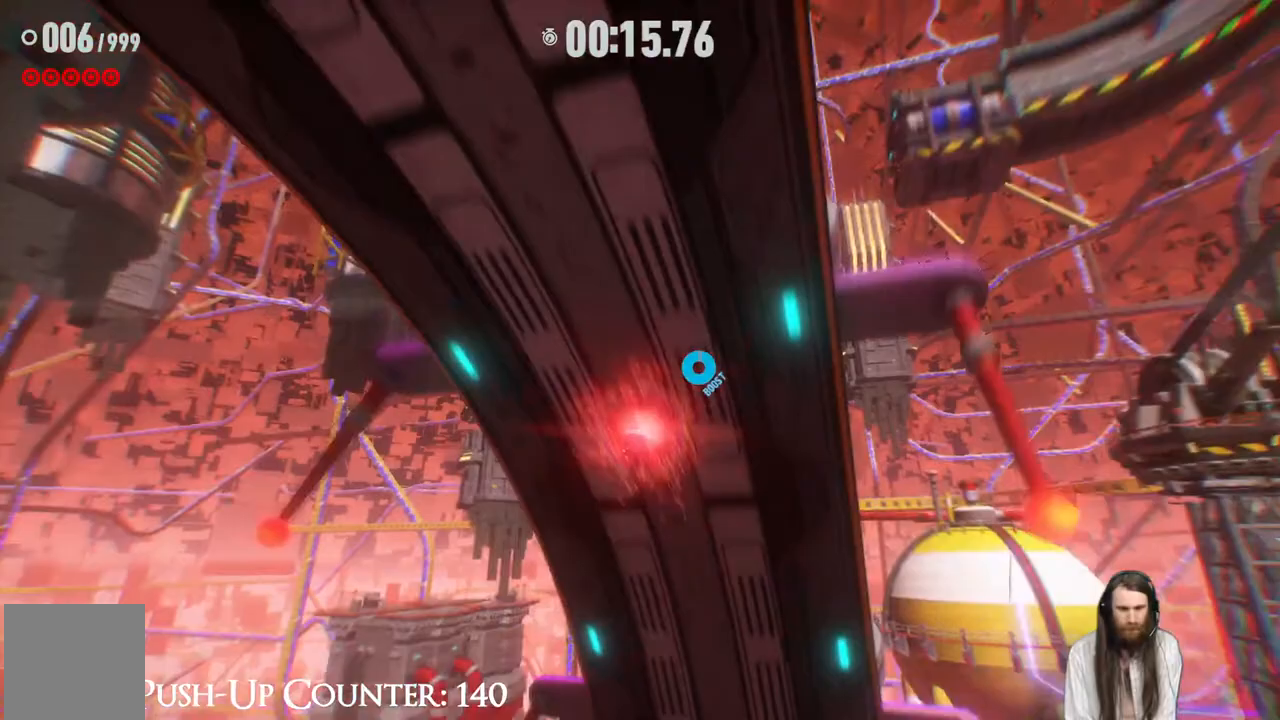
{"buttons": ["R2"], "left_stick": "center", "right_stick": "center", "events": []}
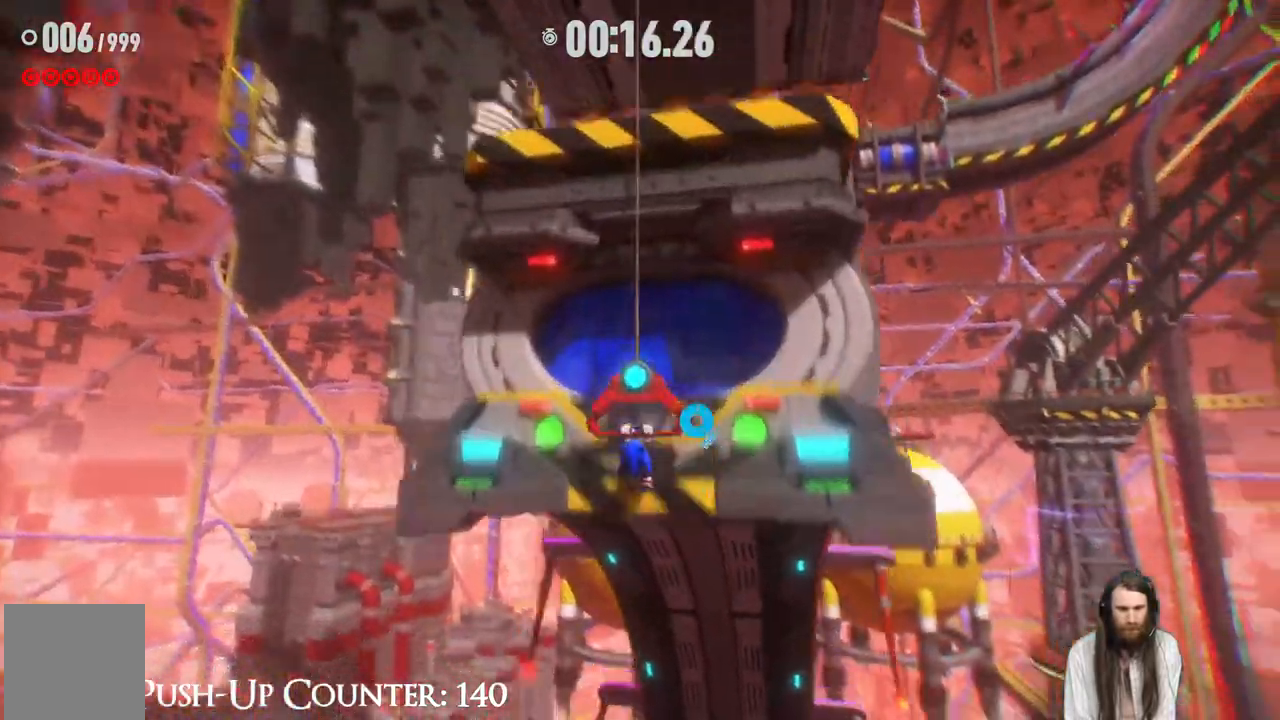
{"buttons": [], "left_stick": "up", "right_stick": "center", "events": [[283, "left_stick", "up"], [300, "R2", "up"]]}
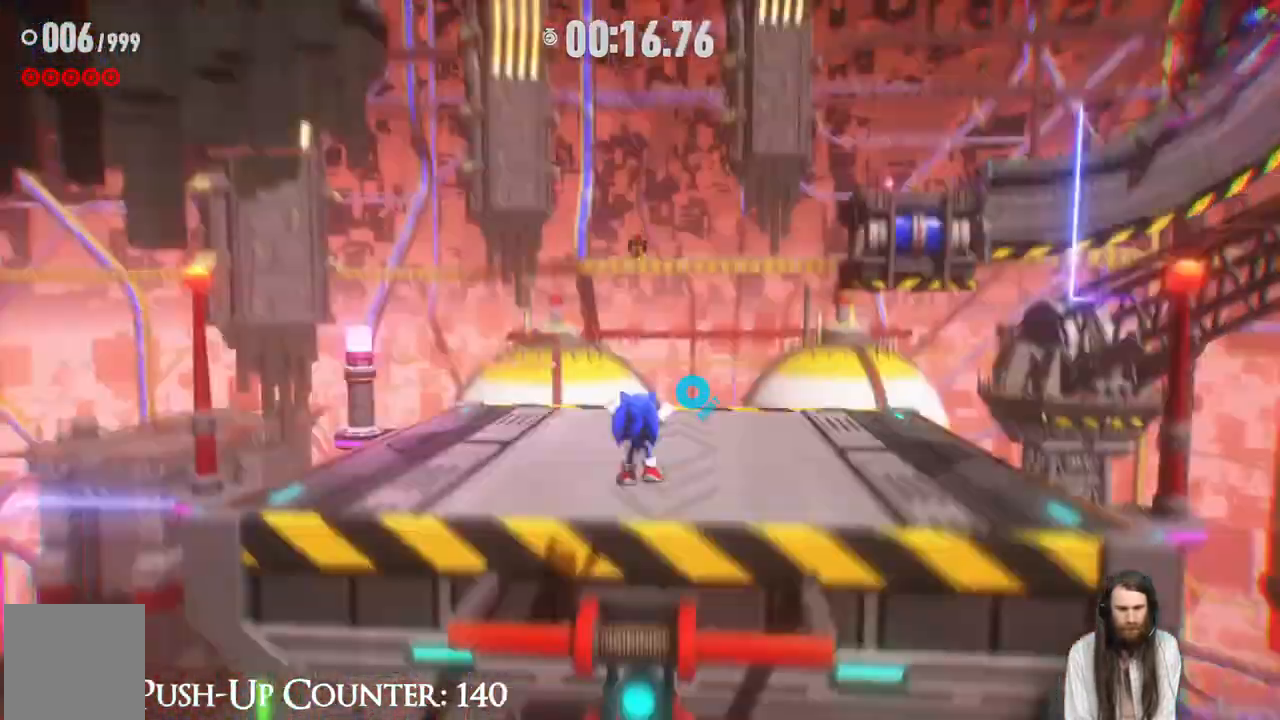
{"buttons": [], "left_stick": "up", "right_stick": "center", "events": []}